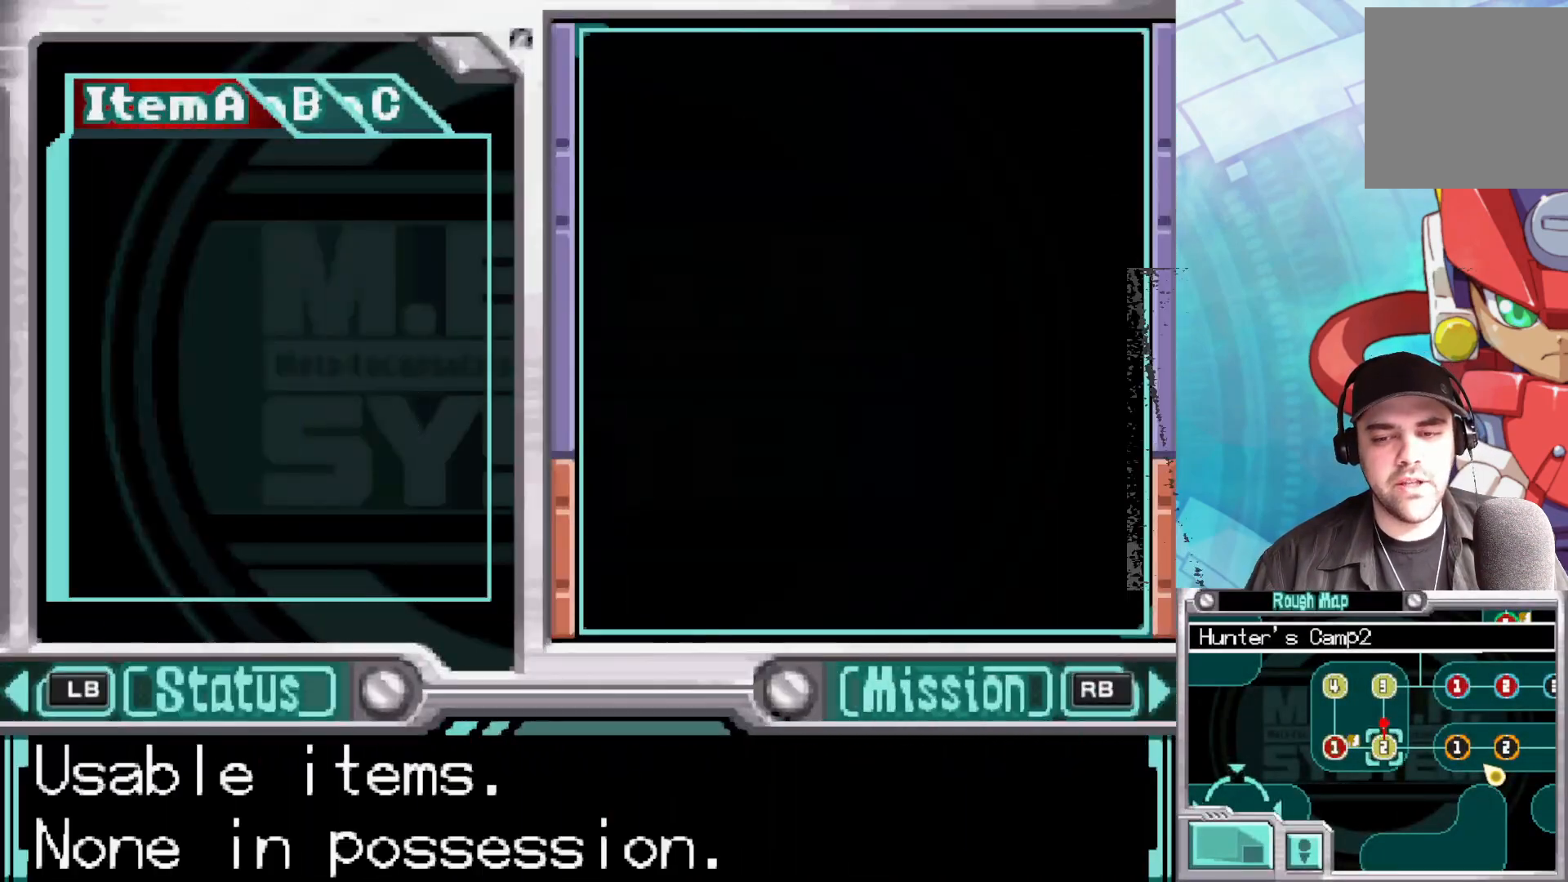
Gameplay with a controller (Xbox layout); each line is a JSON object with the inputs held at the frame after it. "events" lists button and stick changes between this image and that frame as [ms after this image, input, new state], when the widget could be followed in between.
{"buttons": [], "left_stick": "center", "right_stick": "center", "events": []}
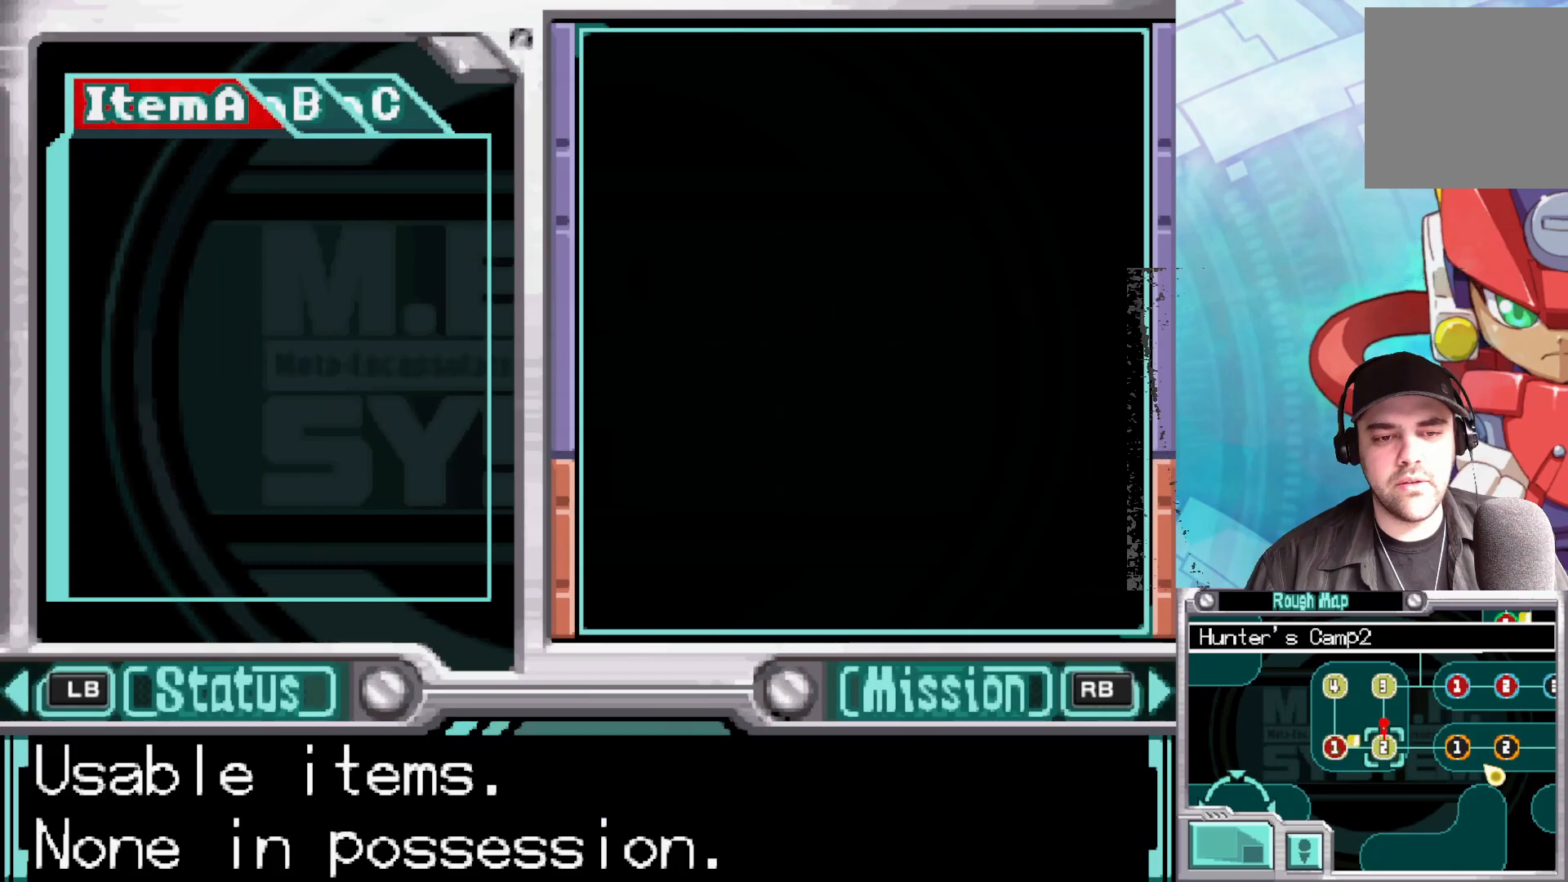
{"buttons": [], "left_stick": "center", "right_stick": "center", "events": [[17, "L1", "down"], [167, "L1", "up"]]}
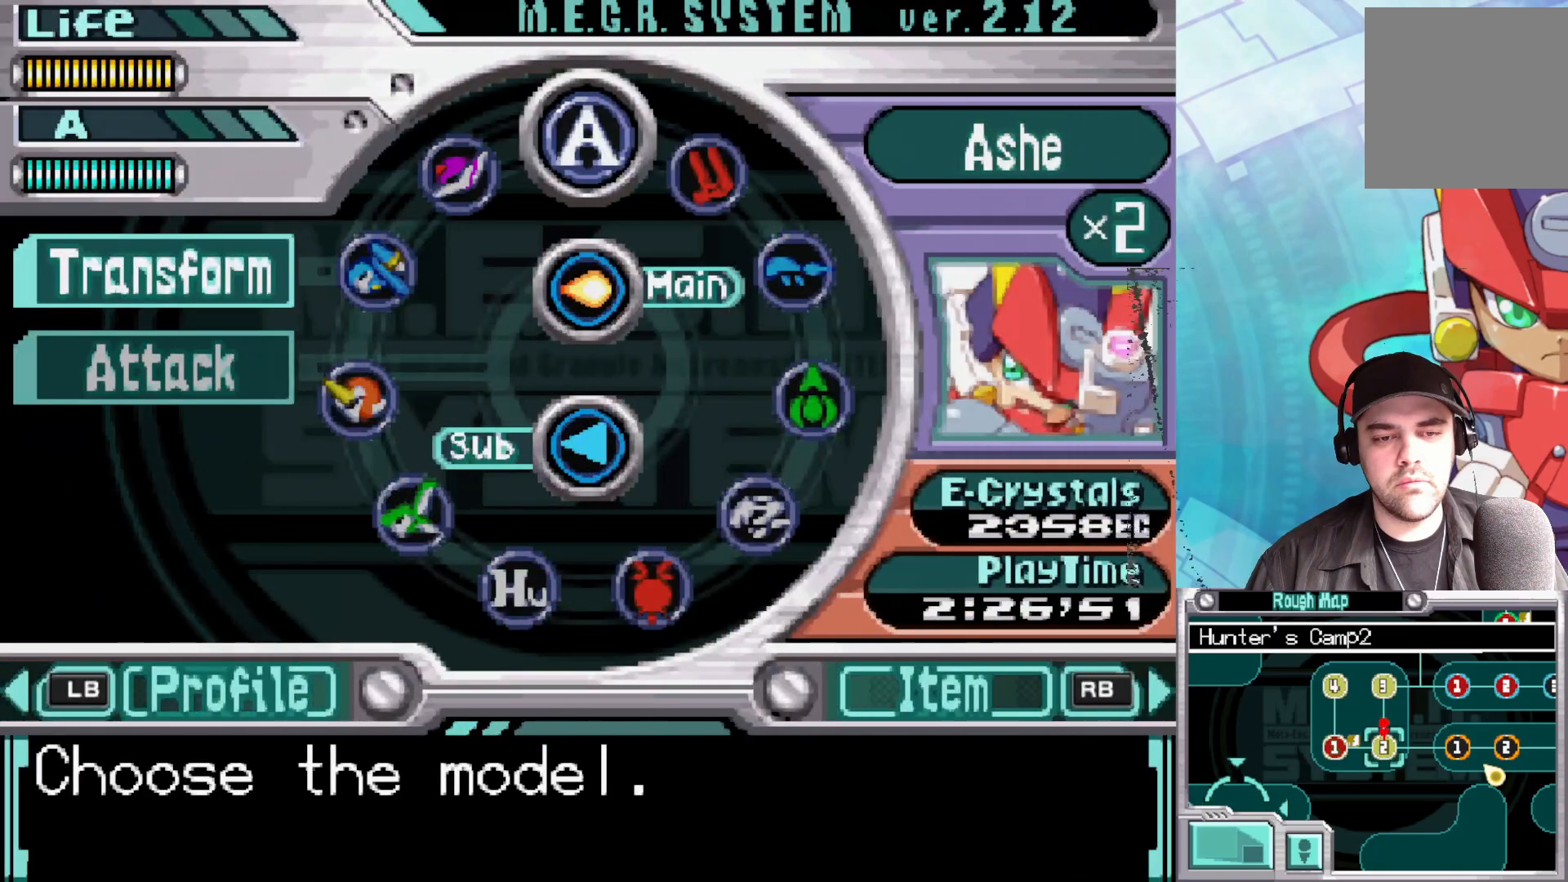
{"buttons": [], "left_stick": "center", "right_stick": "center", "events": []}
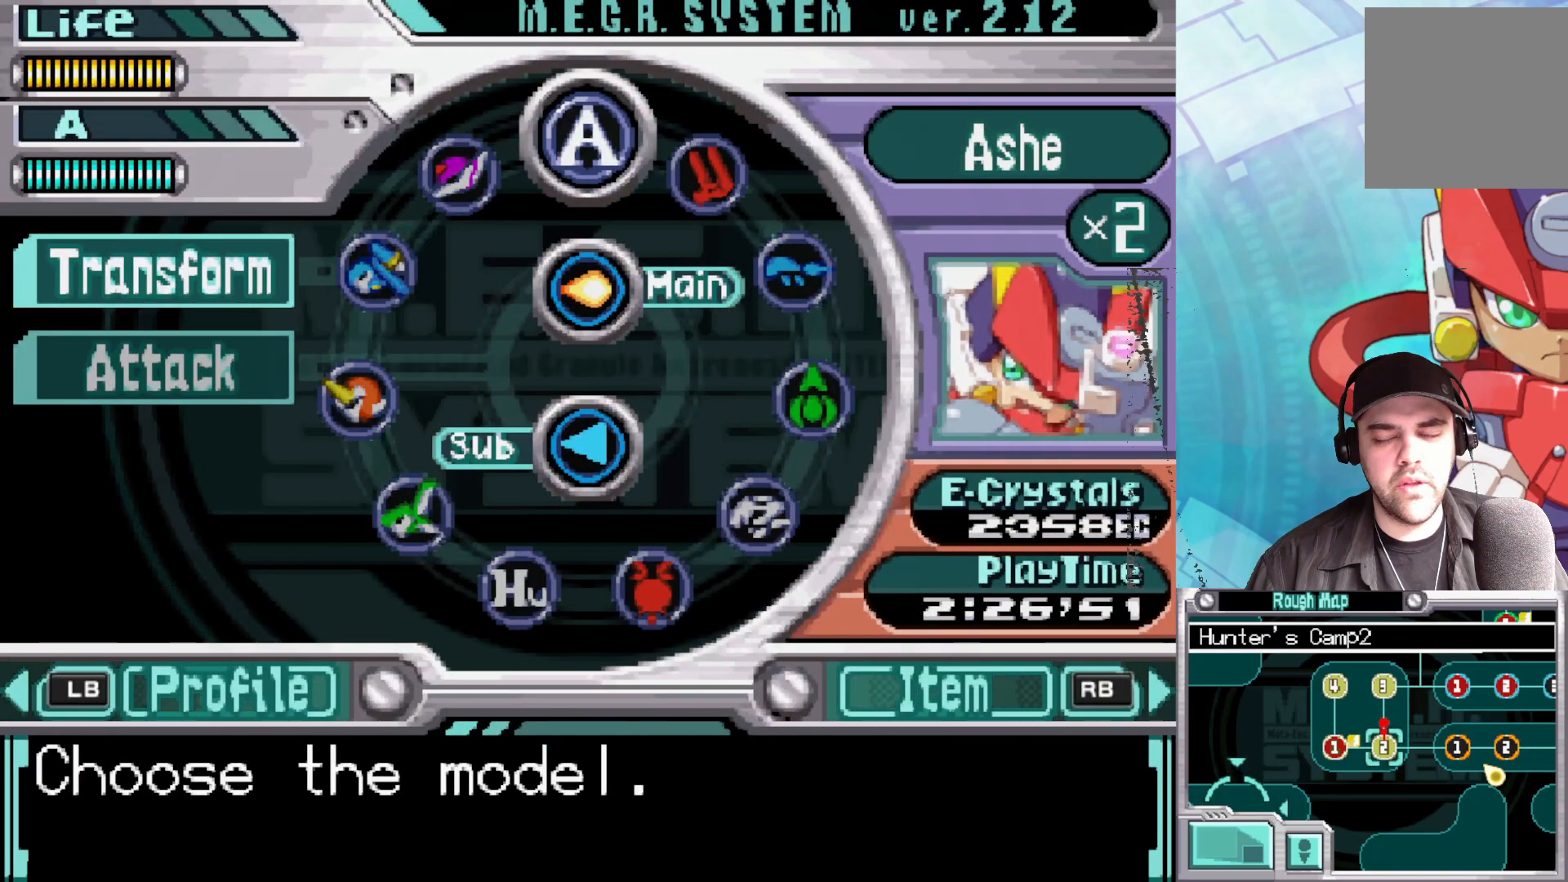
{"buttons": ["B"], "left_stick": "center", "right_stick": "center", "events": [[383, "B", "down"]]}
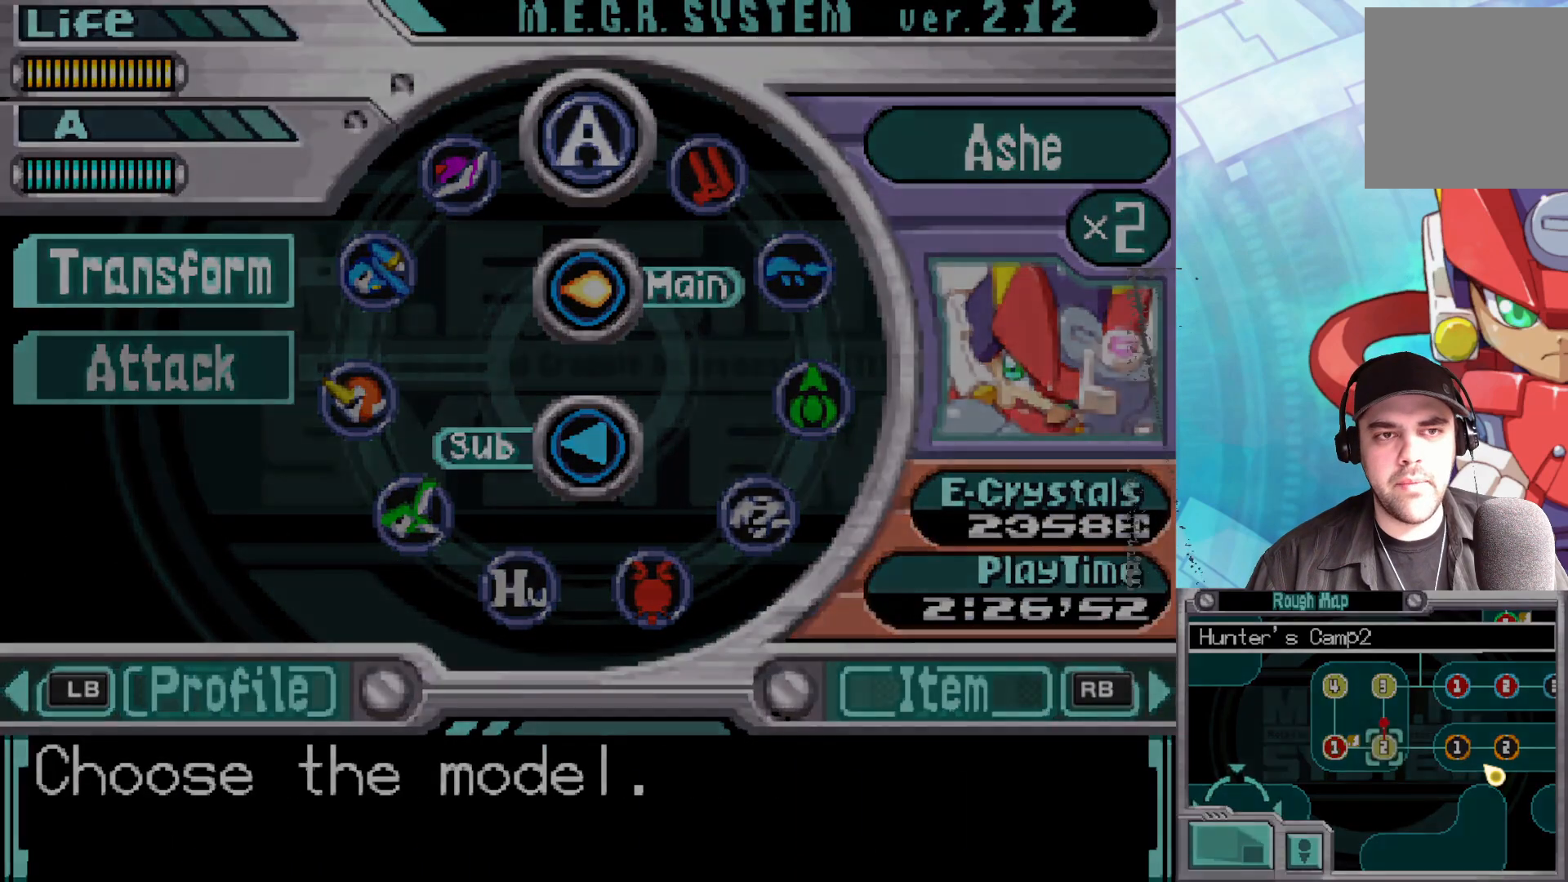
{"buttons": [], "left_stick": "center", "right_stick": "center", "events": [[83, "B", "up"]]}
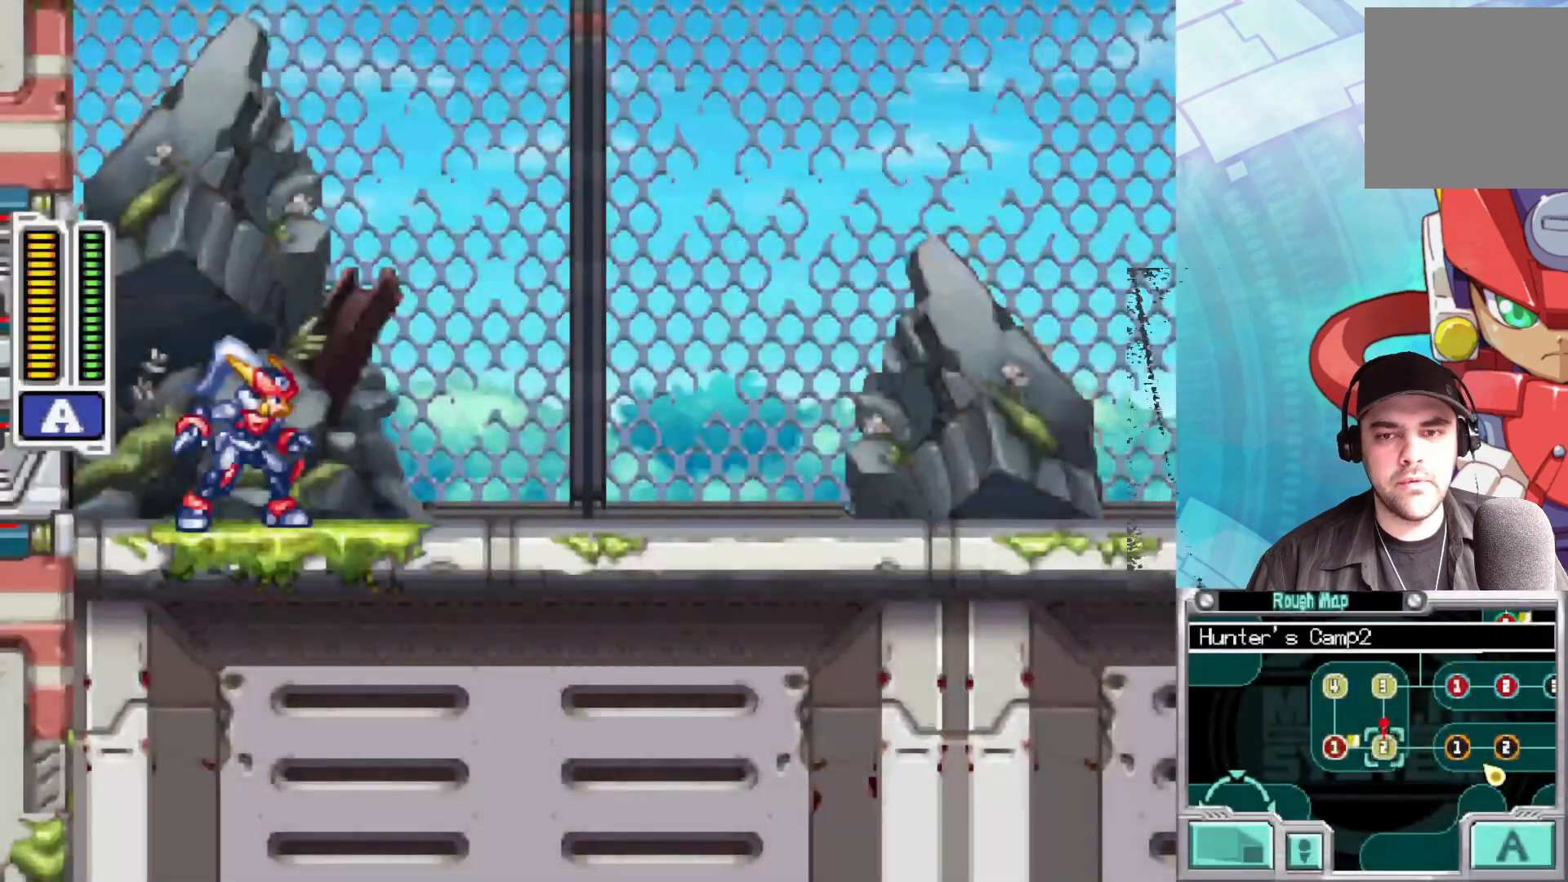
{"buttons": [], "left_stick": "center", "right_stick": "left", "events": [[33, "right_stick", "down"], [283, "right_stick", "center"], [500, "right_stick", "left"]]}
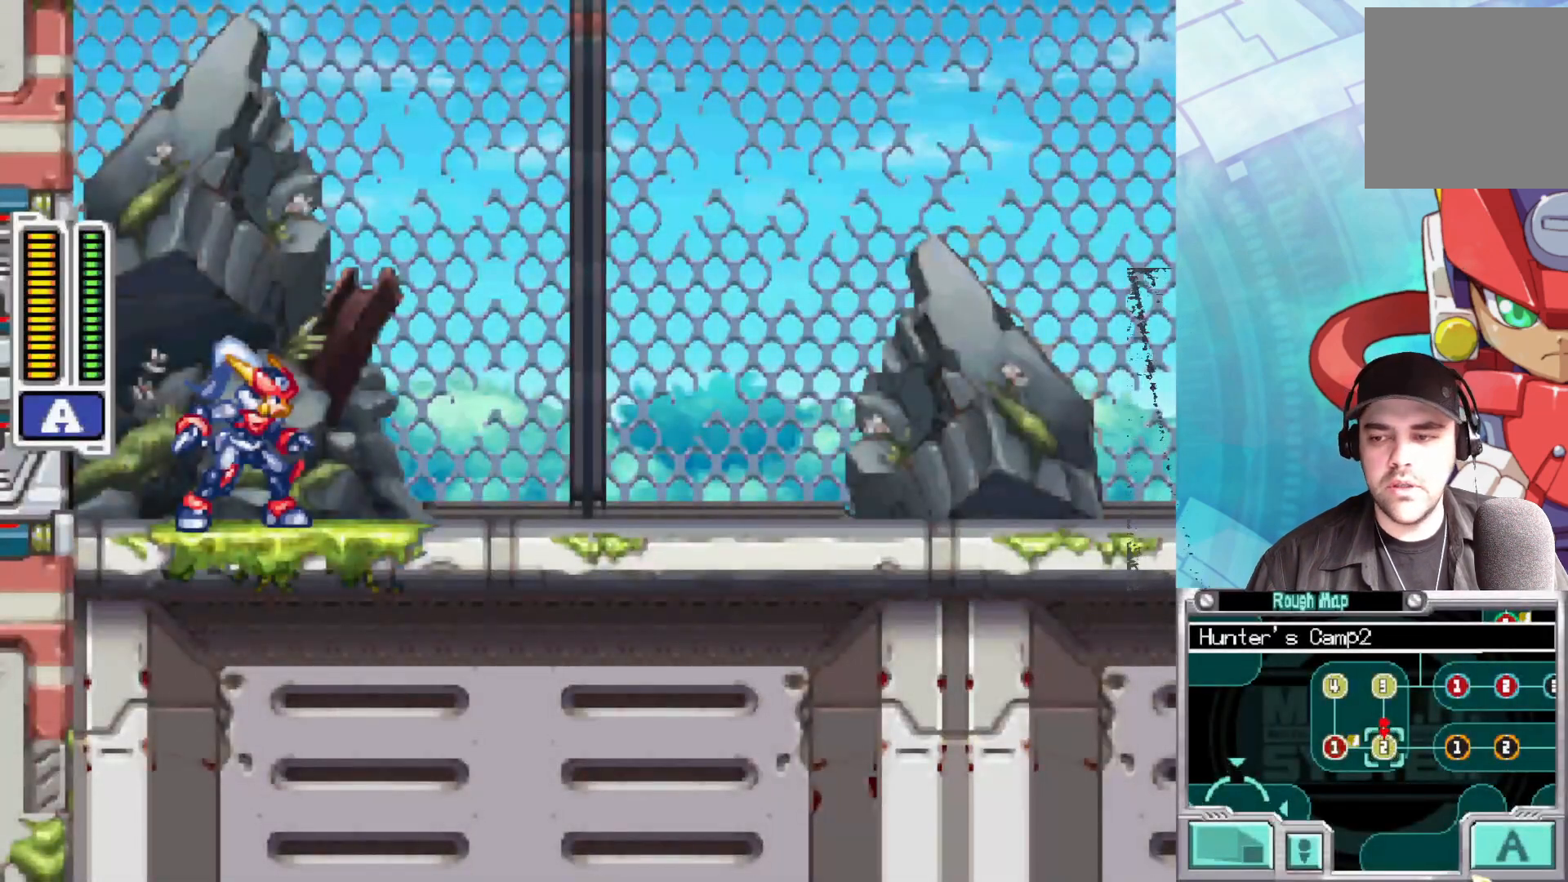
{"buttons": [], "left_stick": "center", "right_stick": "left", "events": [[267, "right_stick", "center"], [383, "right_stick", "left"]]}
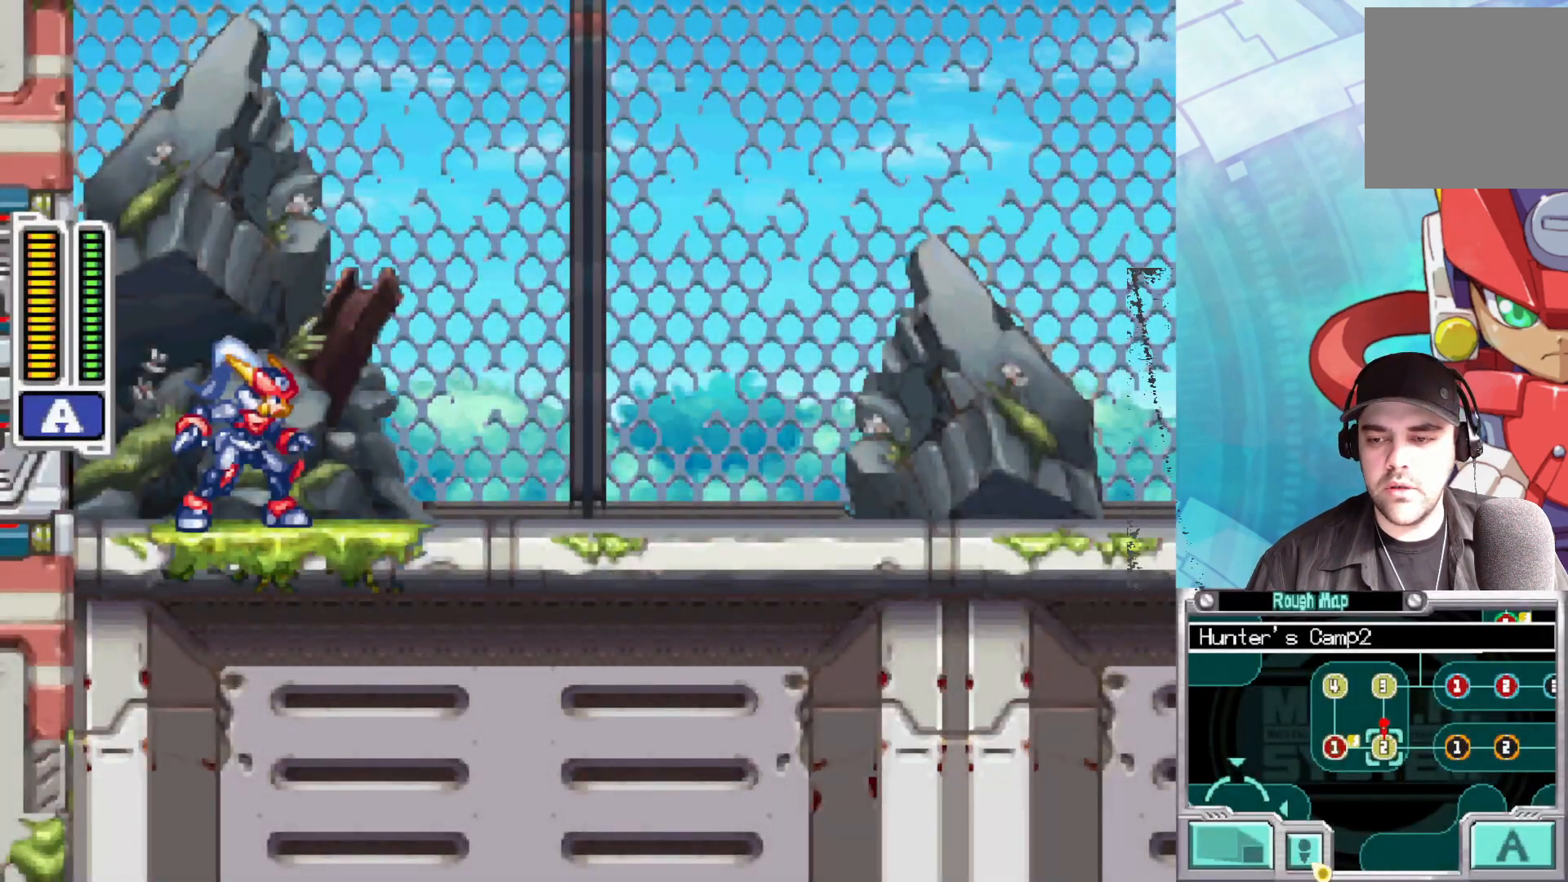
{"buttons": [], "left_stick": "center", "right_stick": "right", "events": [[200, "right_stick", "center"], [383, "right_stick", "right"]]}
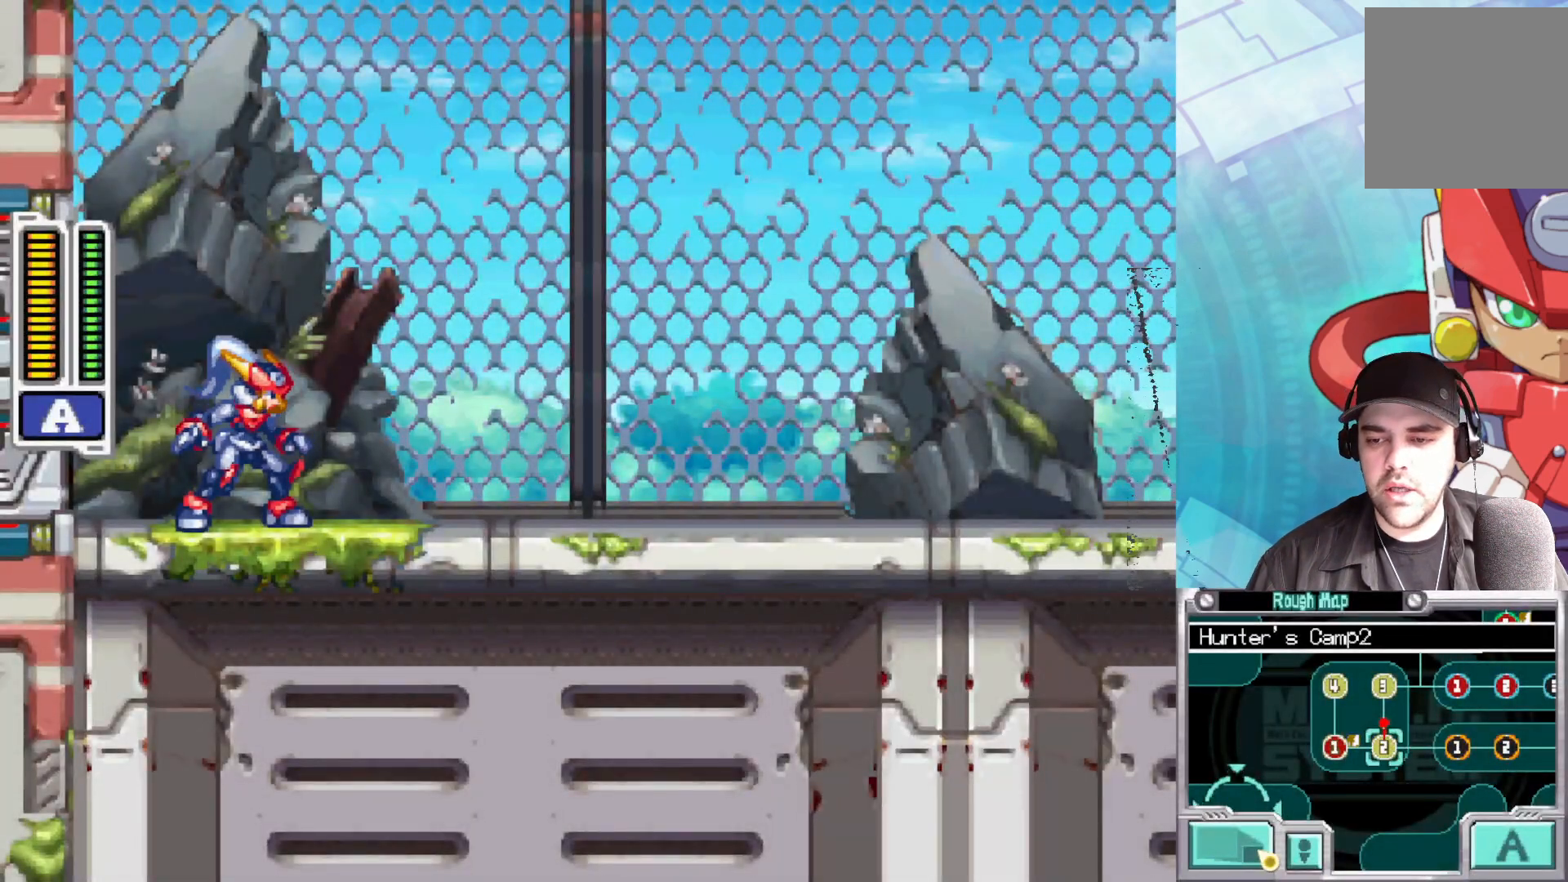
{"buttons": [], "left_stick": "center", "right_stick": "center", "events": [[17, "right_stick", "center"], [283, "R3", "down"], [400, "R3", "up"]]}
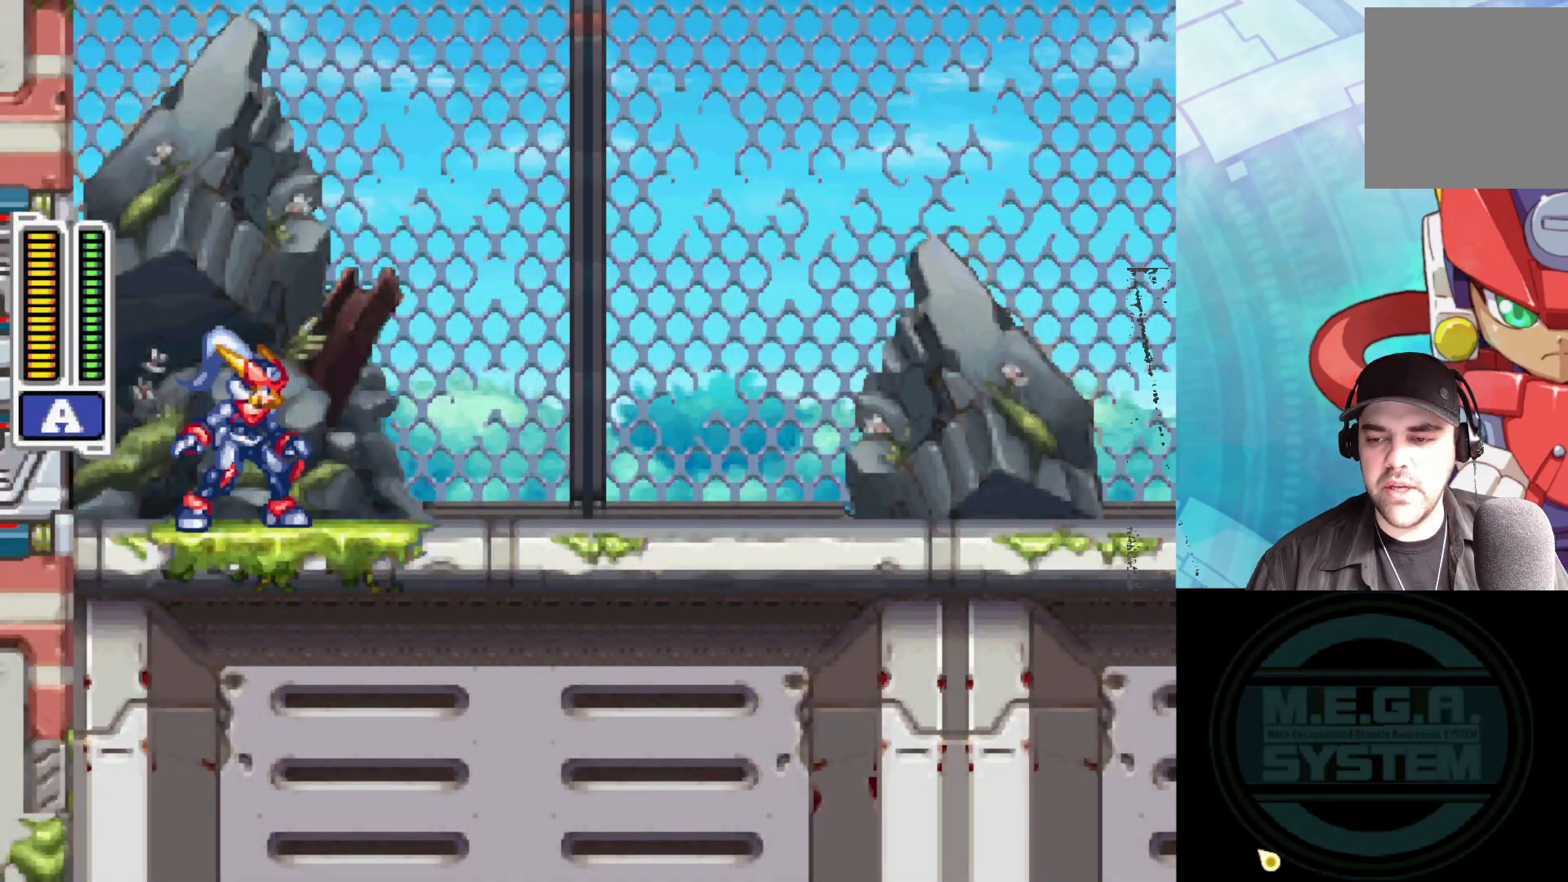
{"buttons": [], "left_stick": "center", "right_stick": "center", "events": []}
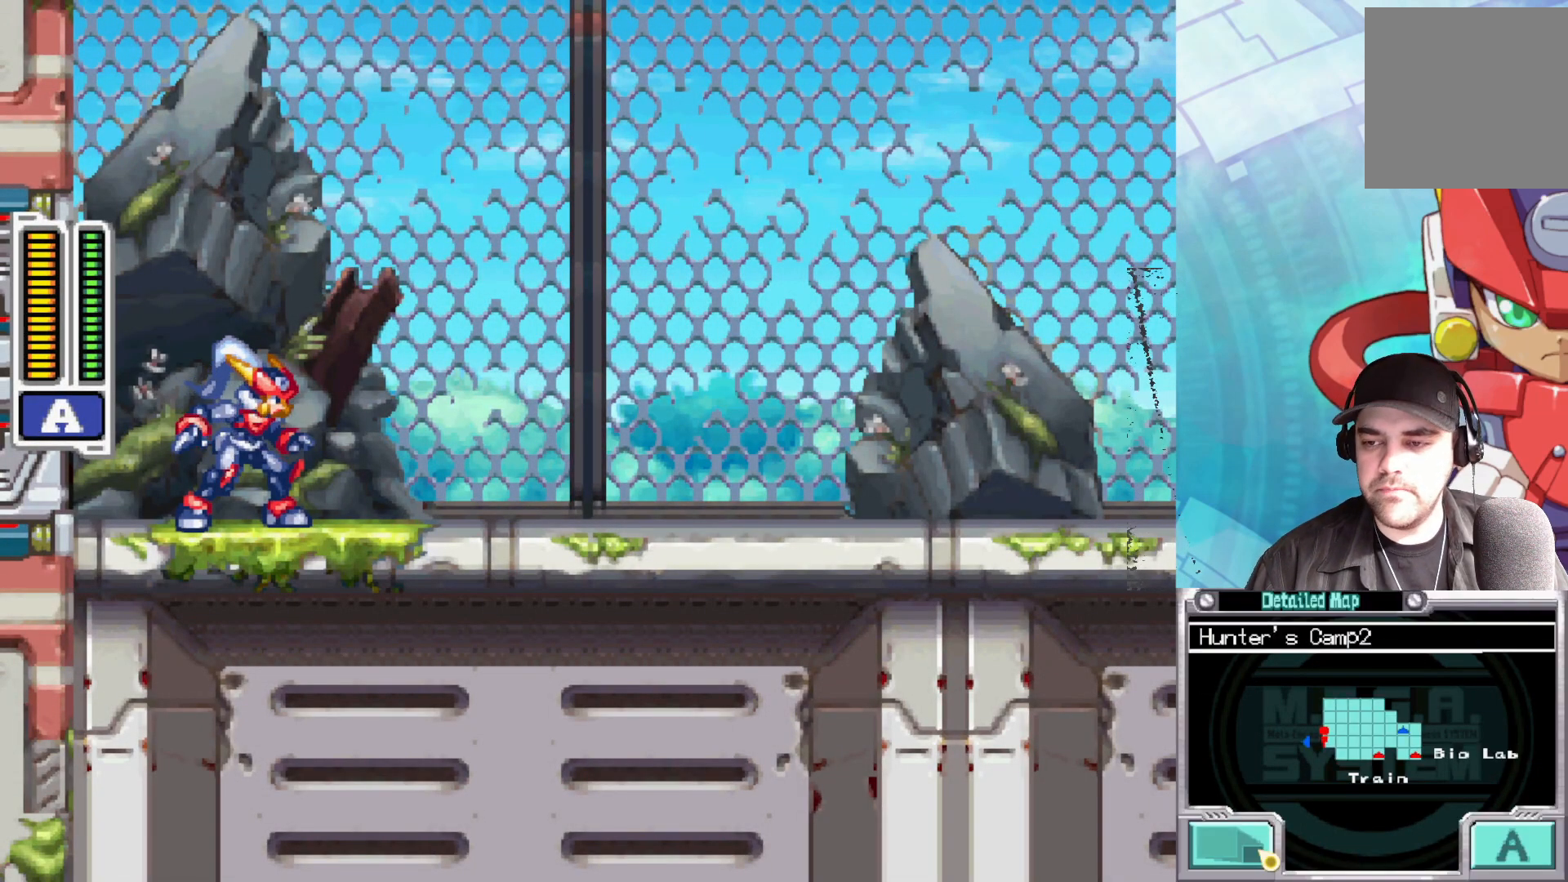
{"buttons": [], "left_stick": "center", "right_stick": "center", "events": [[33, "right_stick", "up-left"], [200, "right_stick", "center"]]}
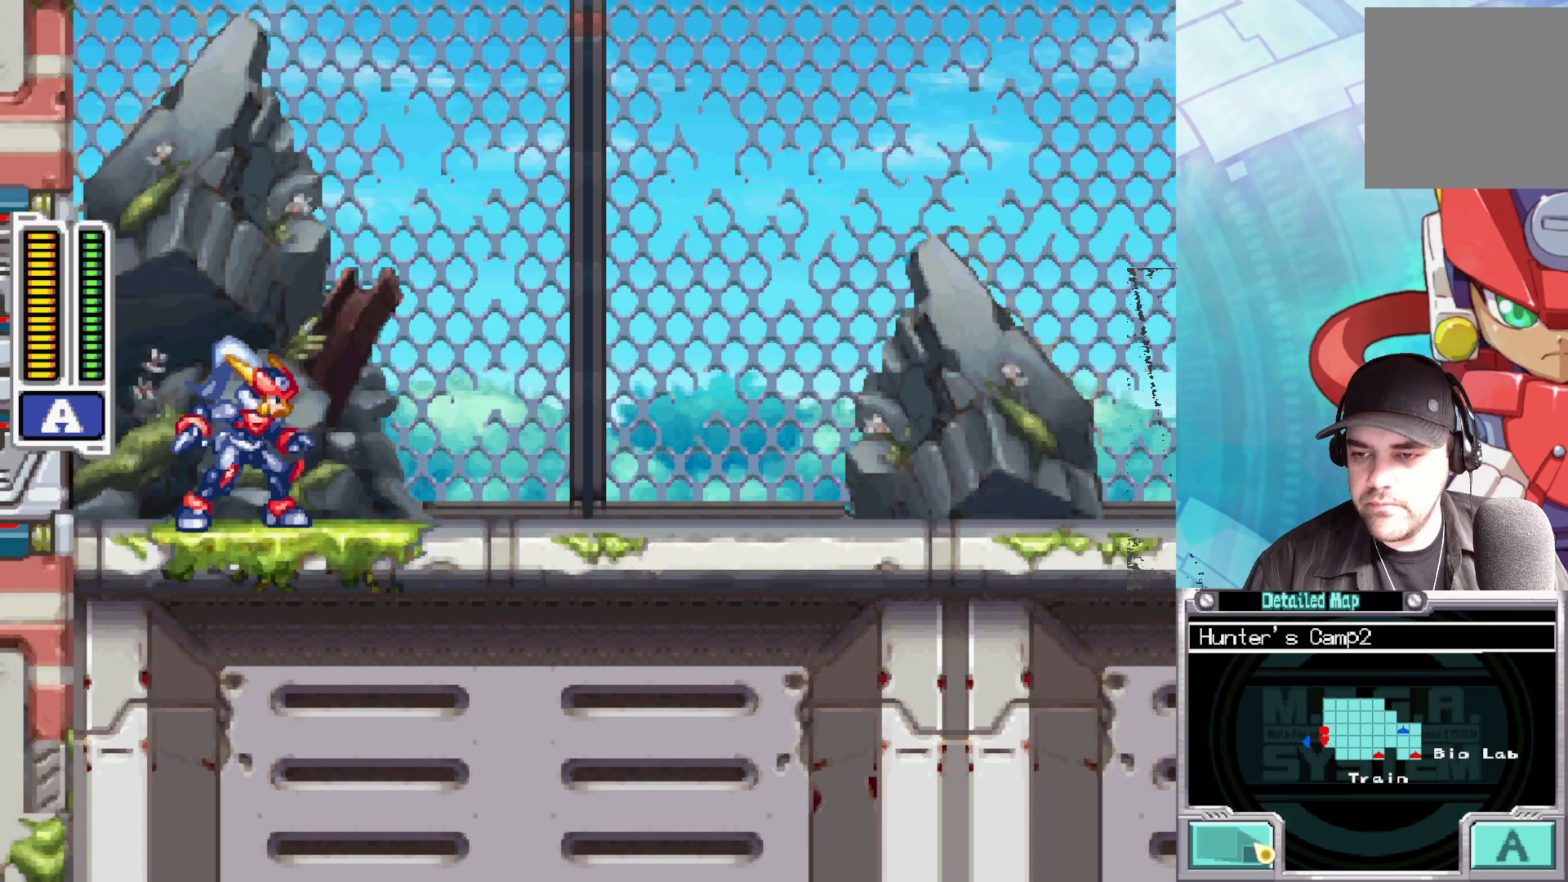
{"buttons": [], "left_stick": "center", "right_stick": "center", "events": []}
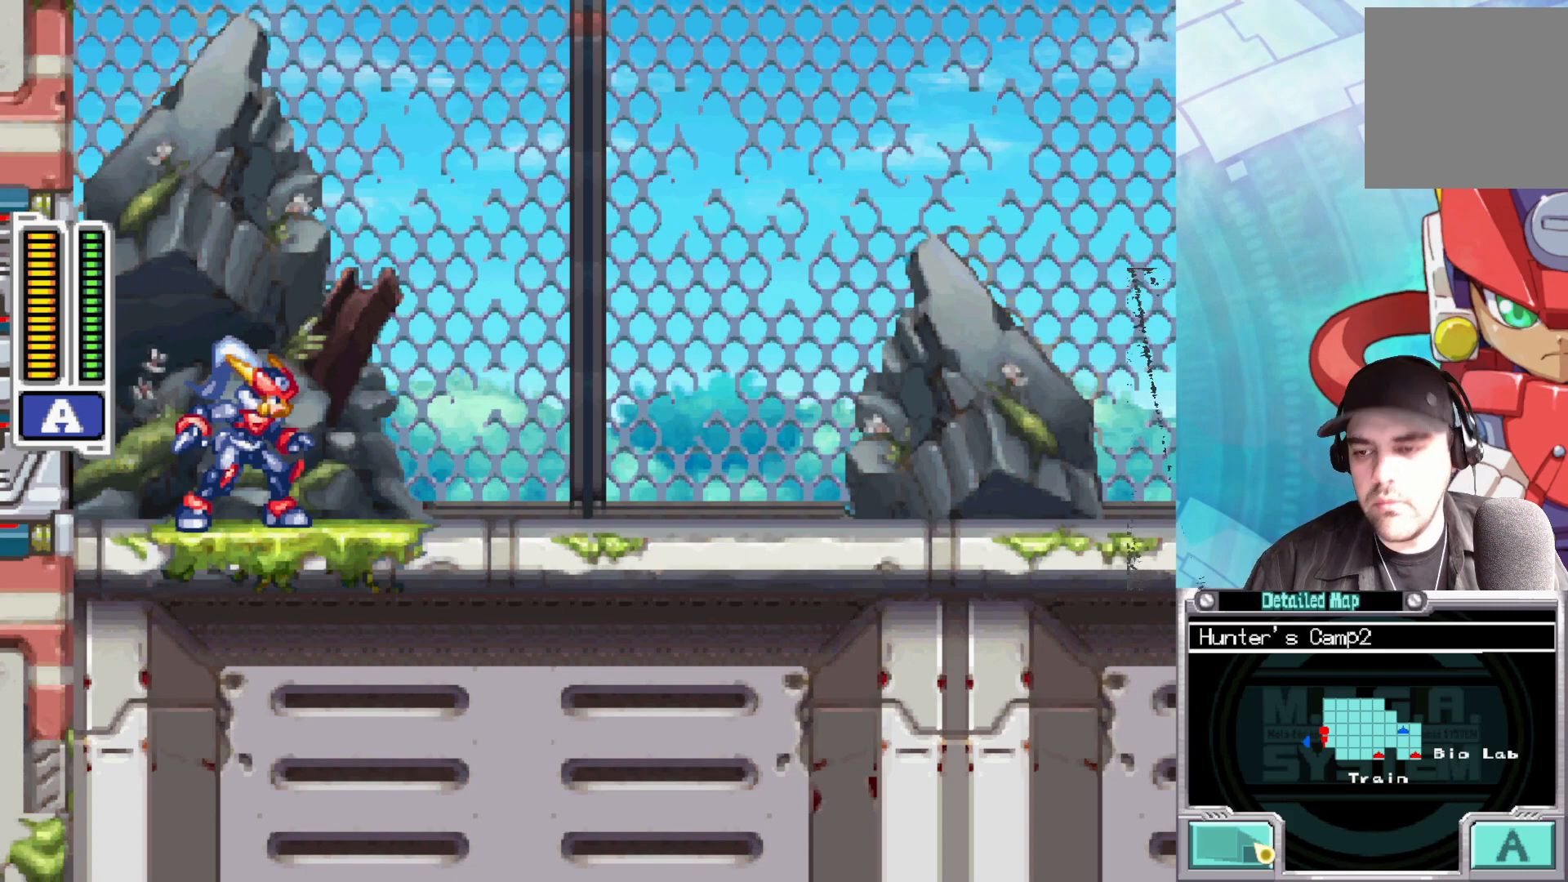
{"buttons": [], "left_stick": "center", "right_stick": "center", "events": []}
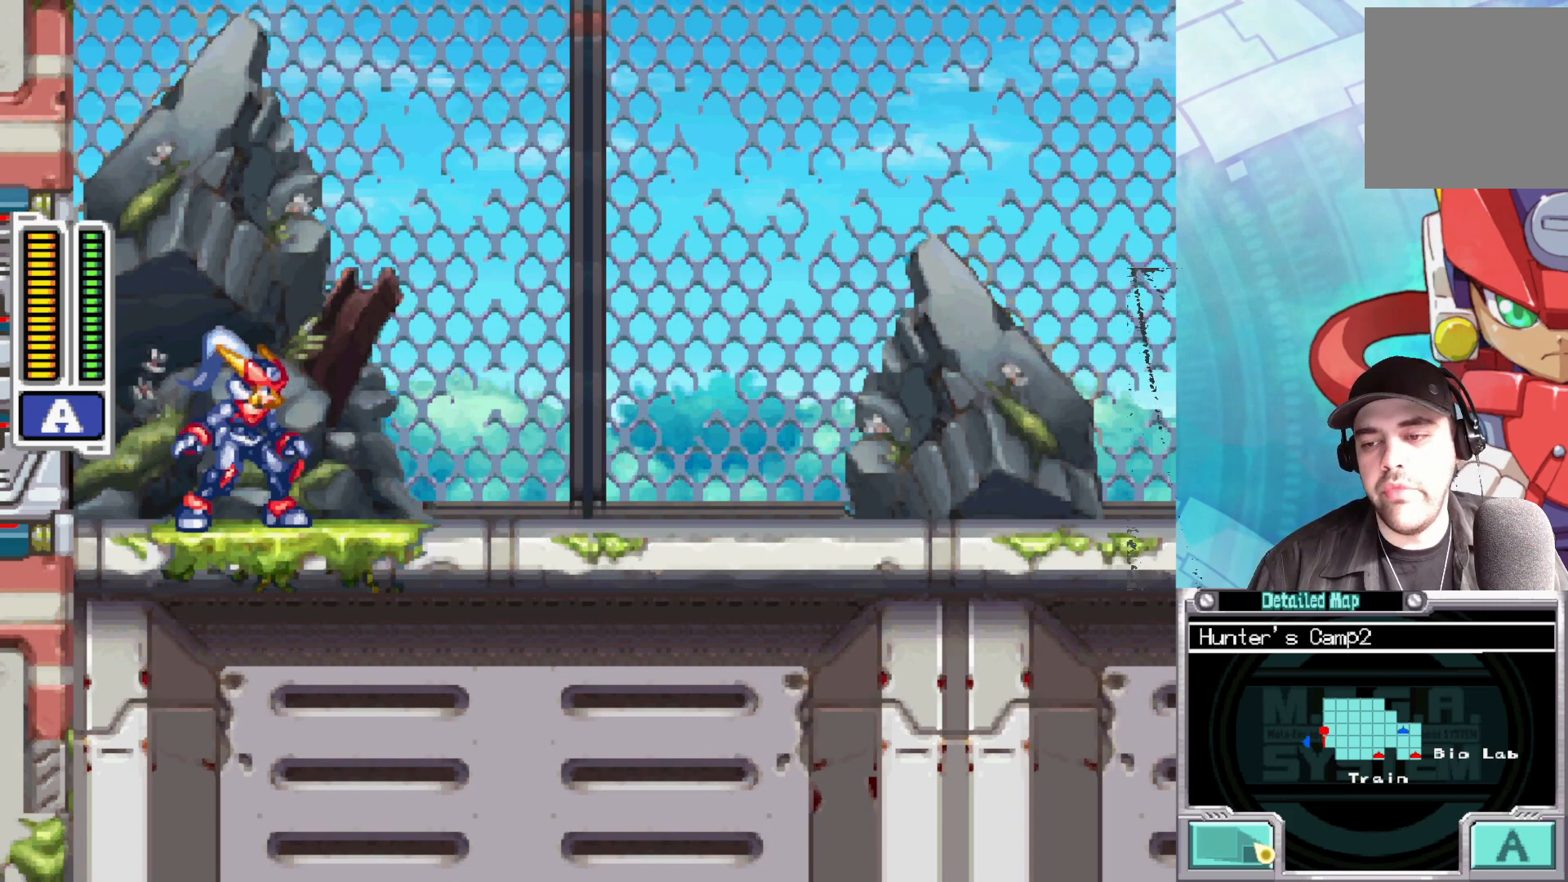
{"buttons": [], "left_stick": "center", "right_stick": "center", "events": []}
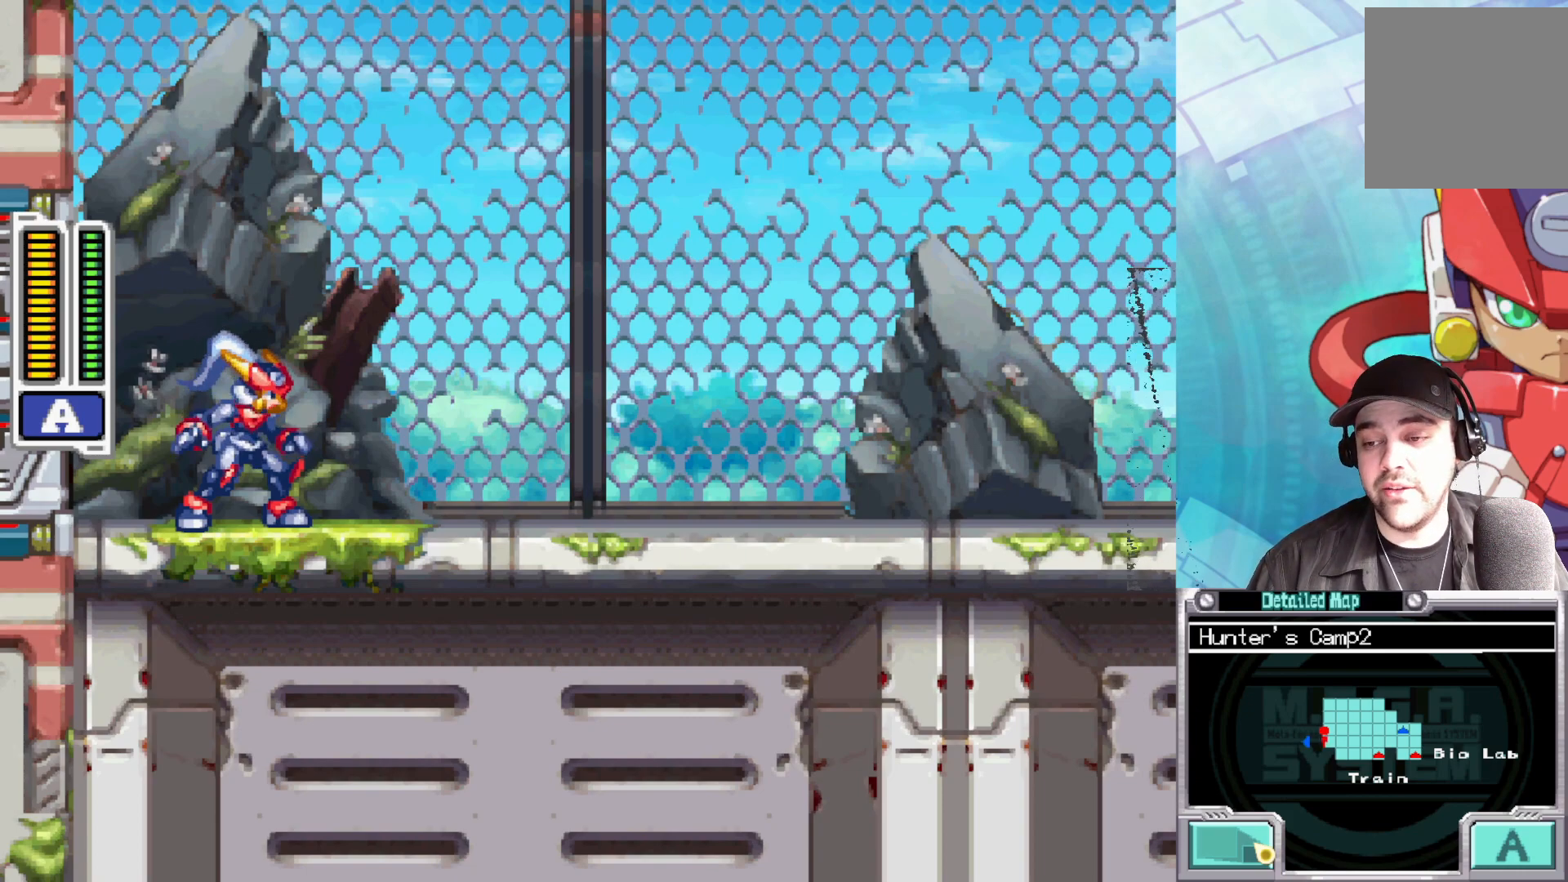
{"buttons": [], "left_stick": "center", "right_stick": "center", "events": []}
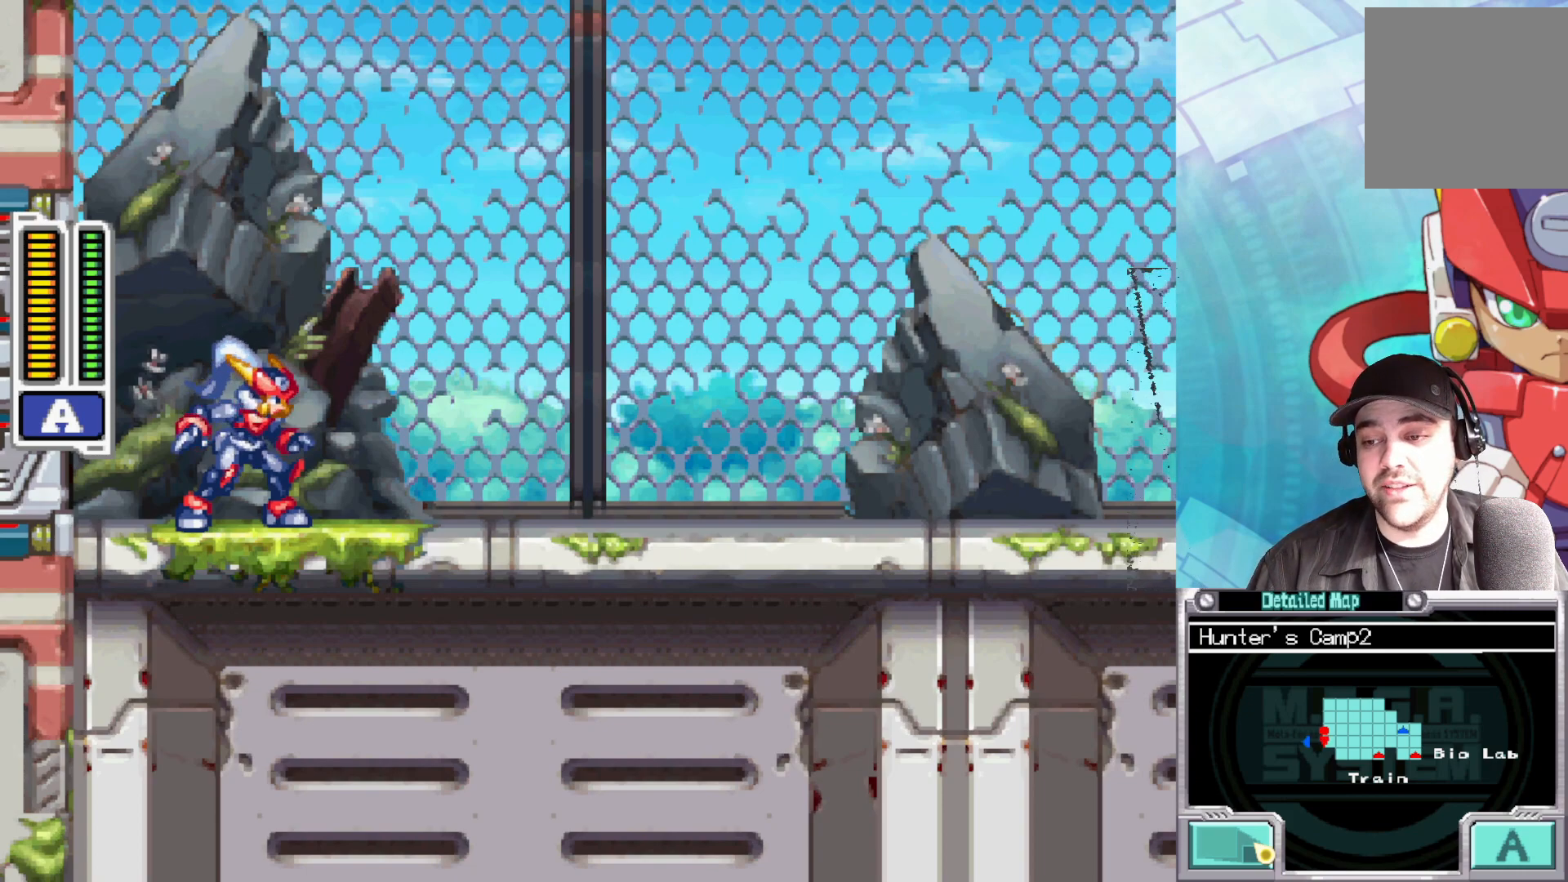
{"buttons": [], "left_stick": "center", "right_stick": "center", "events": []}
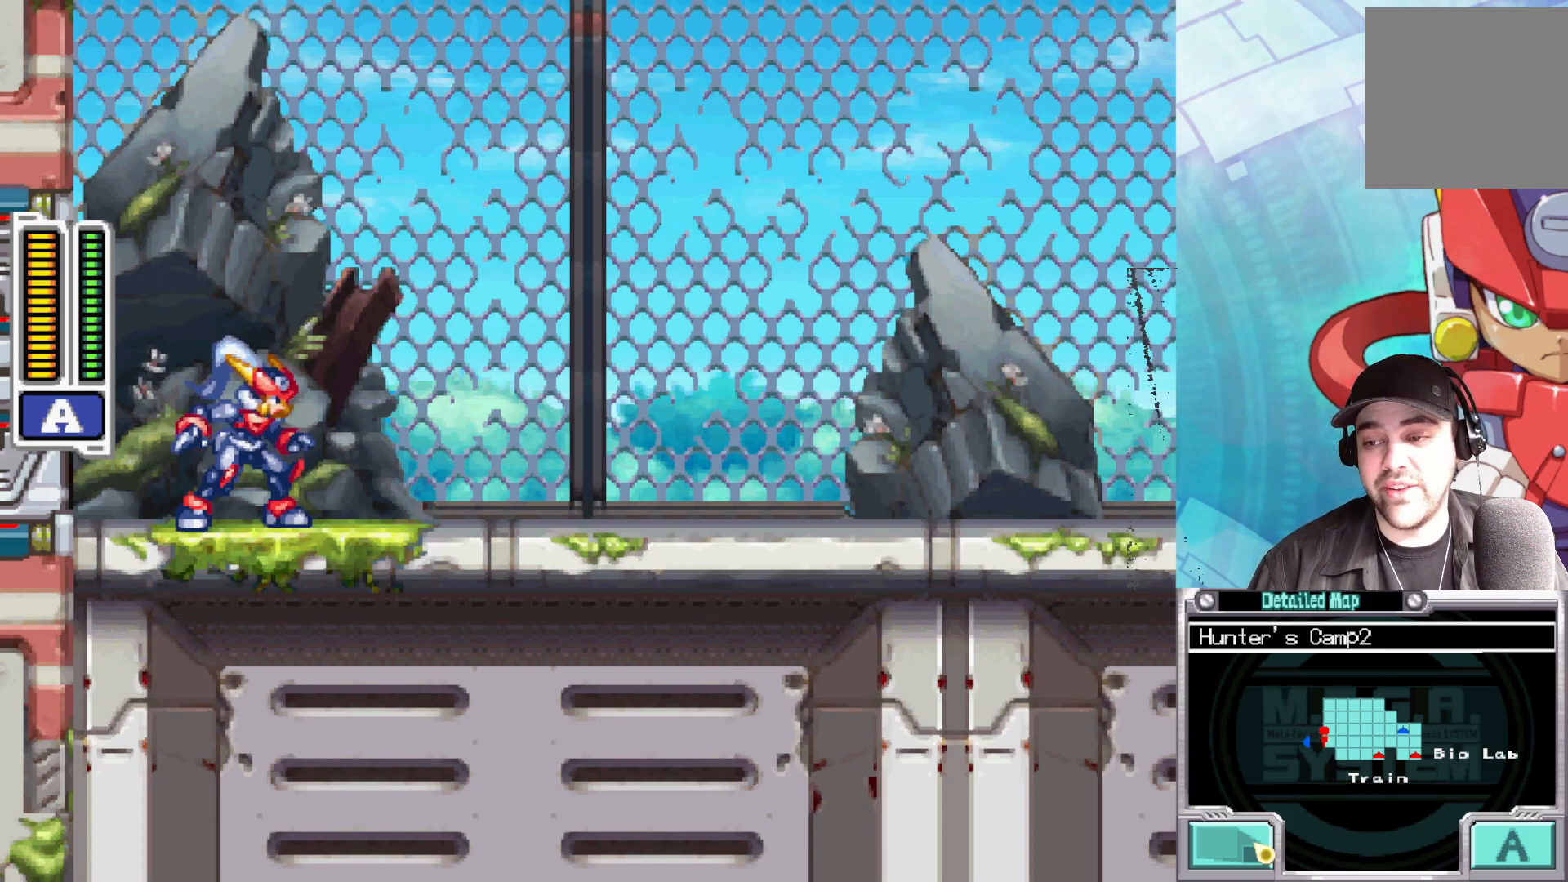
{"buttons": ["R3"], "left_stick": "center", "right_stick": "down-right", "events": [[383, "R3", "down"], [483, "right_stick", "down-right"]]}
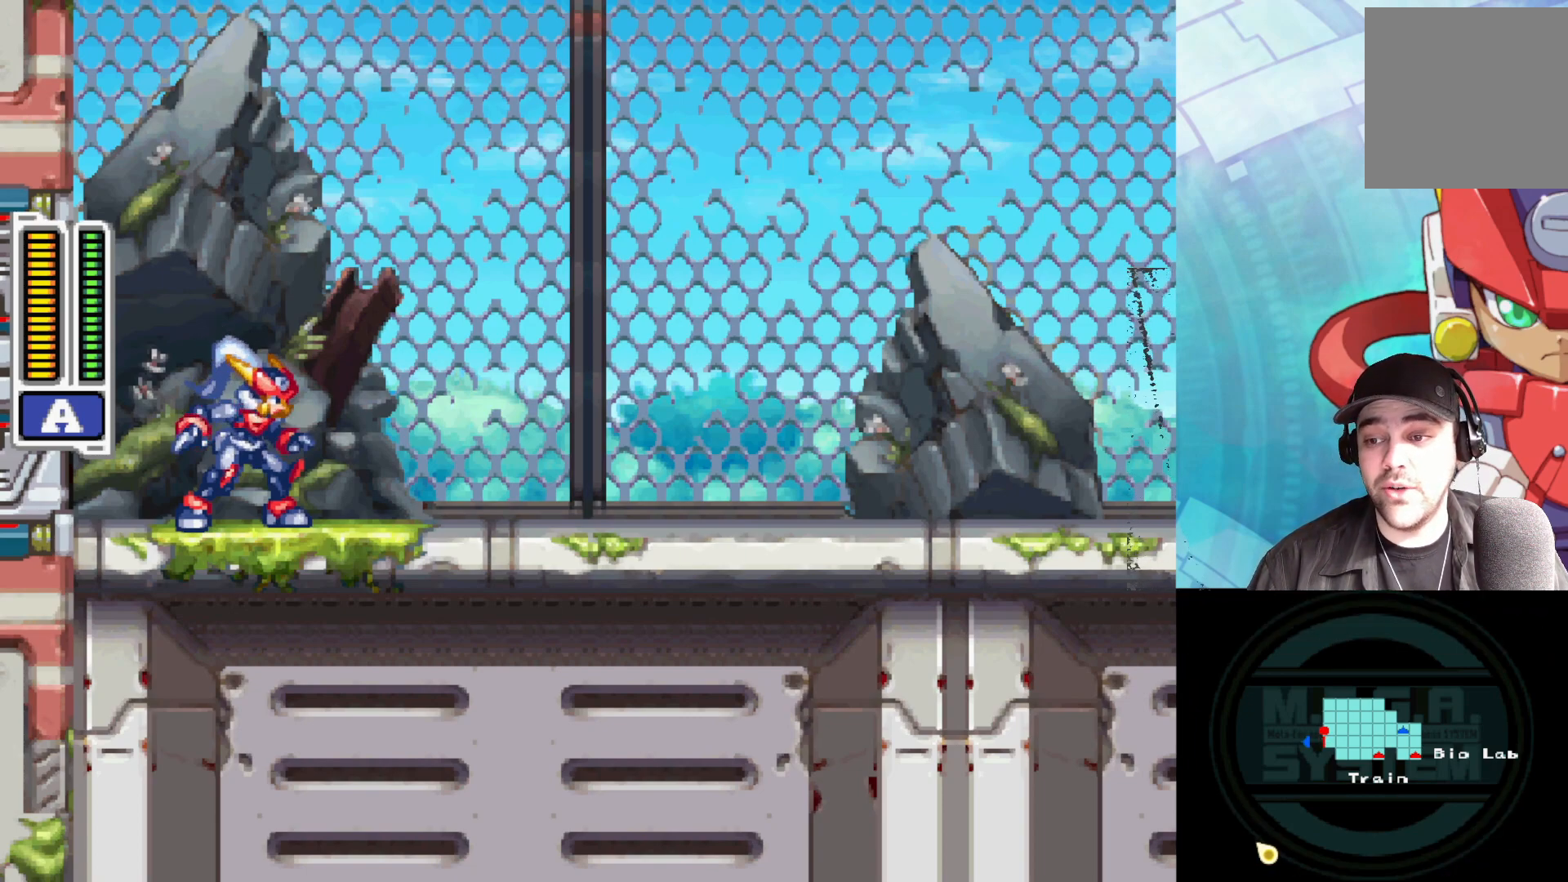
{"buttons": [], "left_stick": "right", "right_stick": "center", "events": [[67, "R3", "up"], [83, "right_stick", "center"], [500, "left_stick", "right"]]}
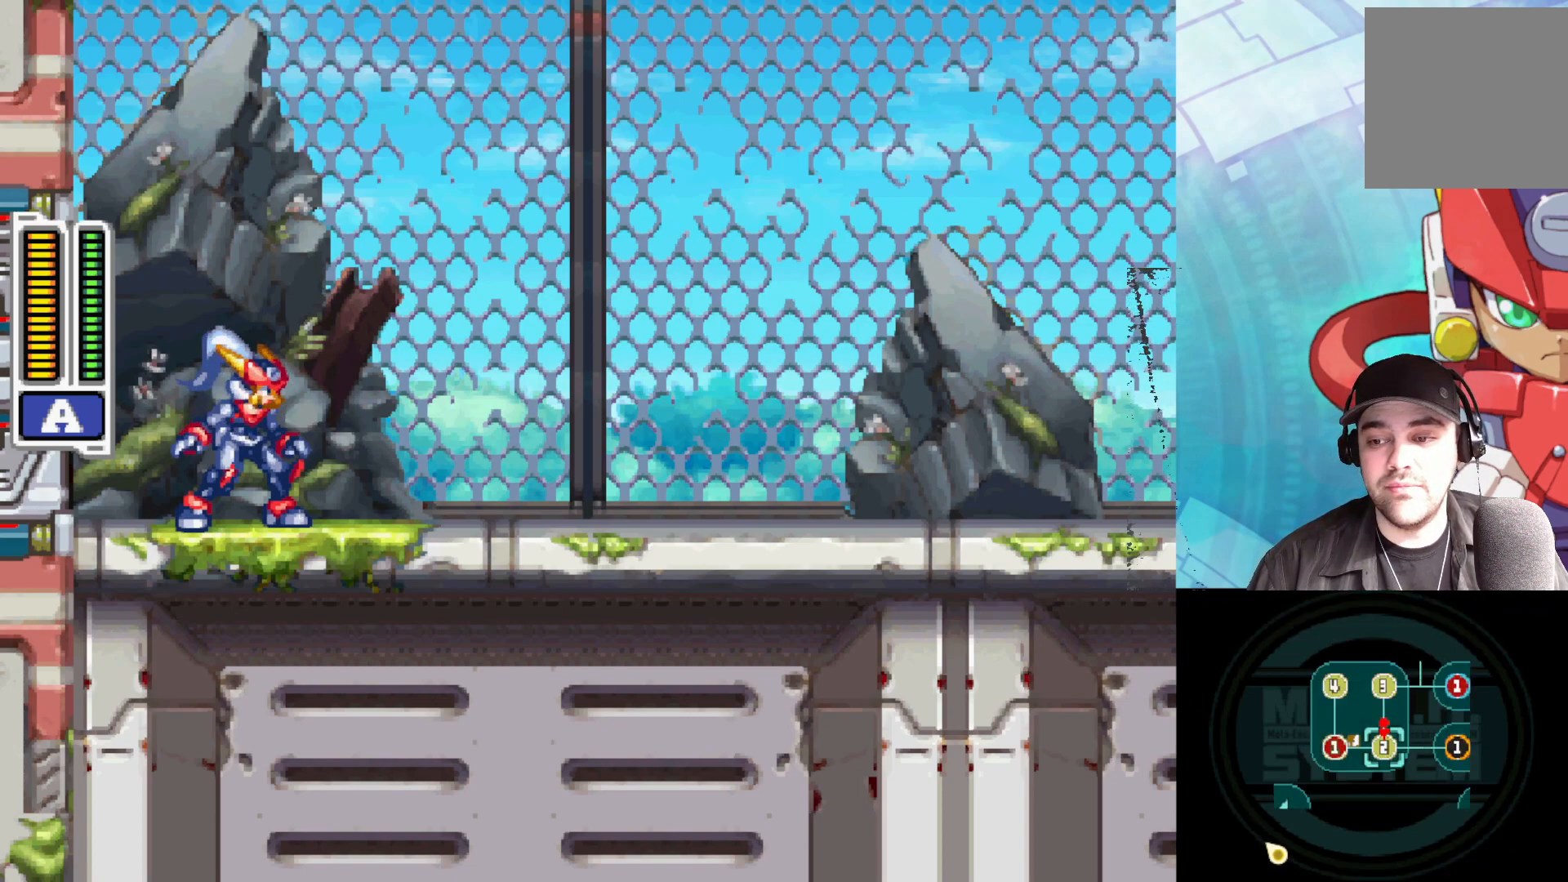
{"buttons": [], "left_stick": "center", "right_stick": "up", "events": [[183, "left_stick", "up-right"], [217, "right_stick", "up"], [300, "left_stick", "center"]]}
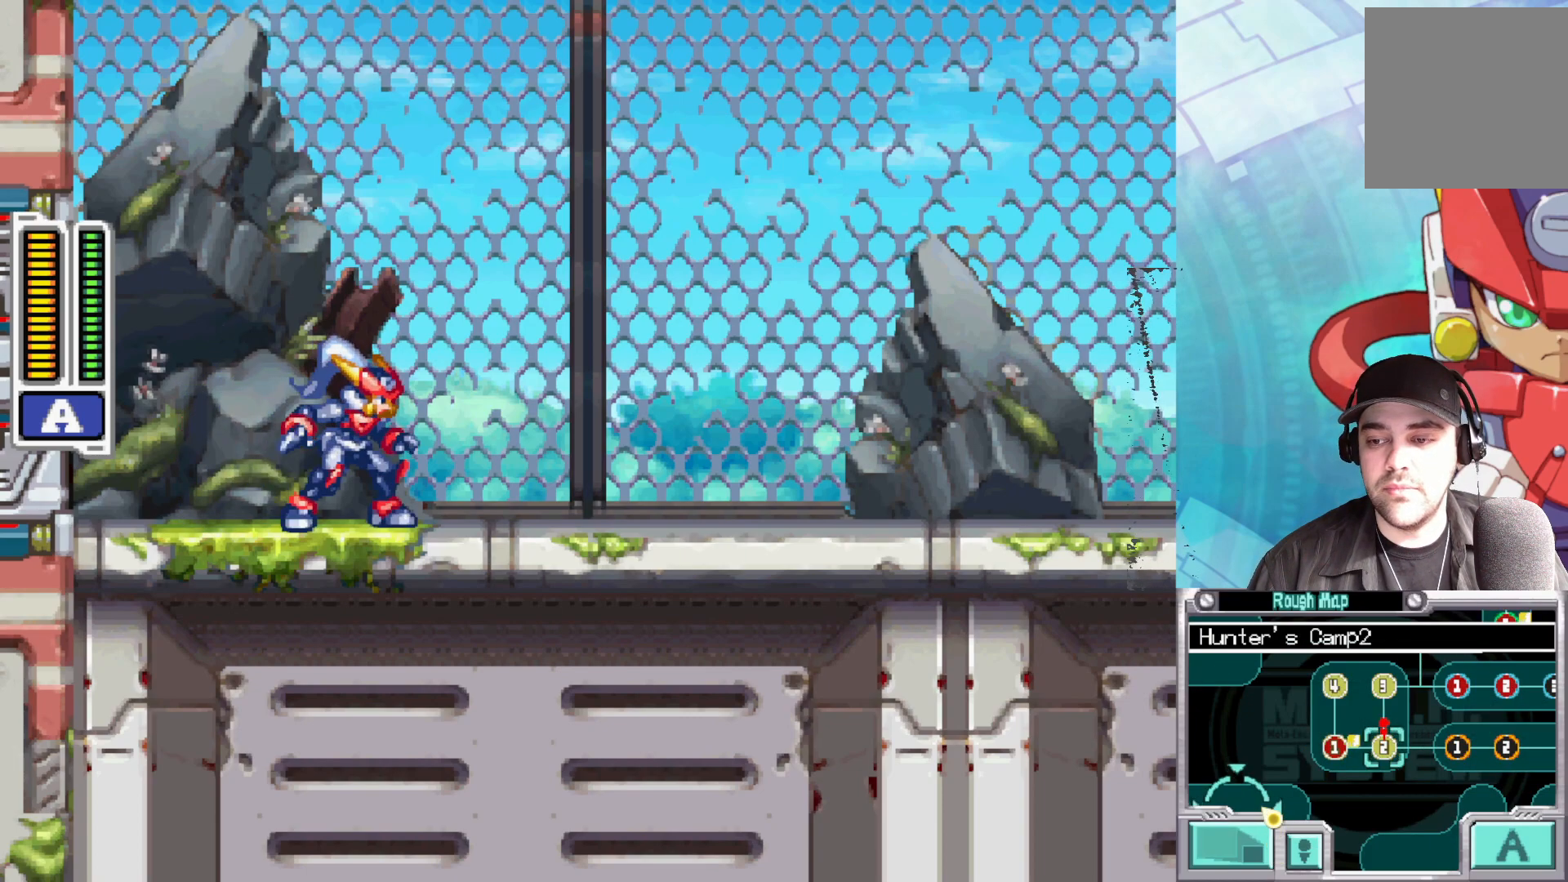
{"buttons": ["R3"], "left_stick": "center", "right_stick": "center", "events": [[133, "right_stick", "center"], [483, "R3", "down"]]}
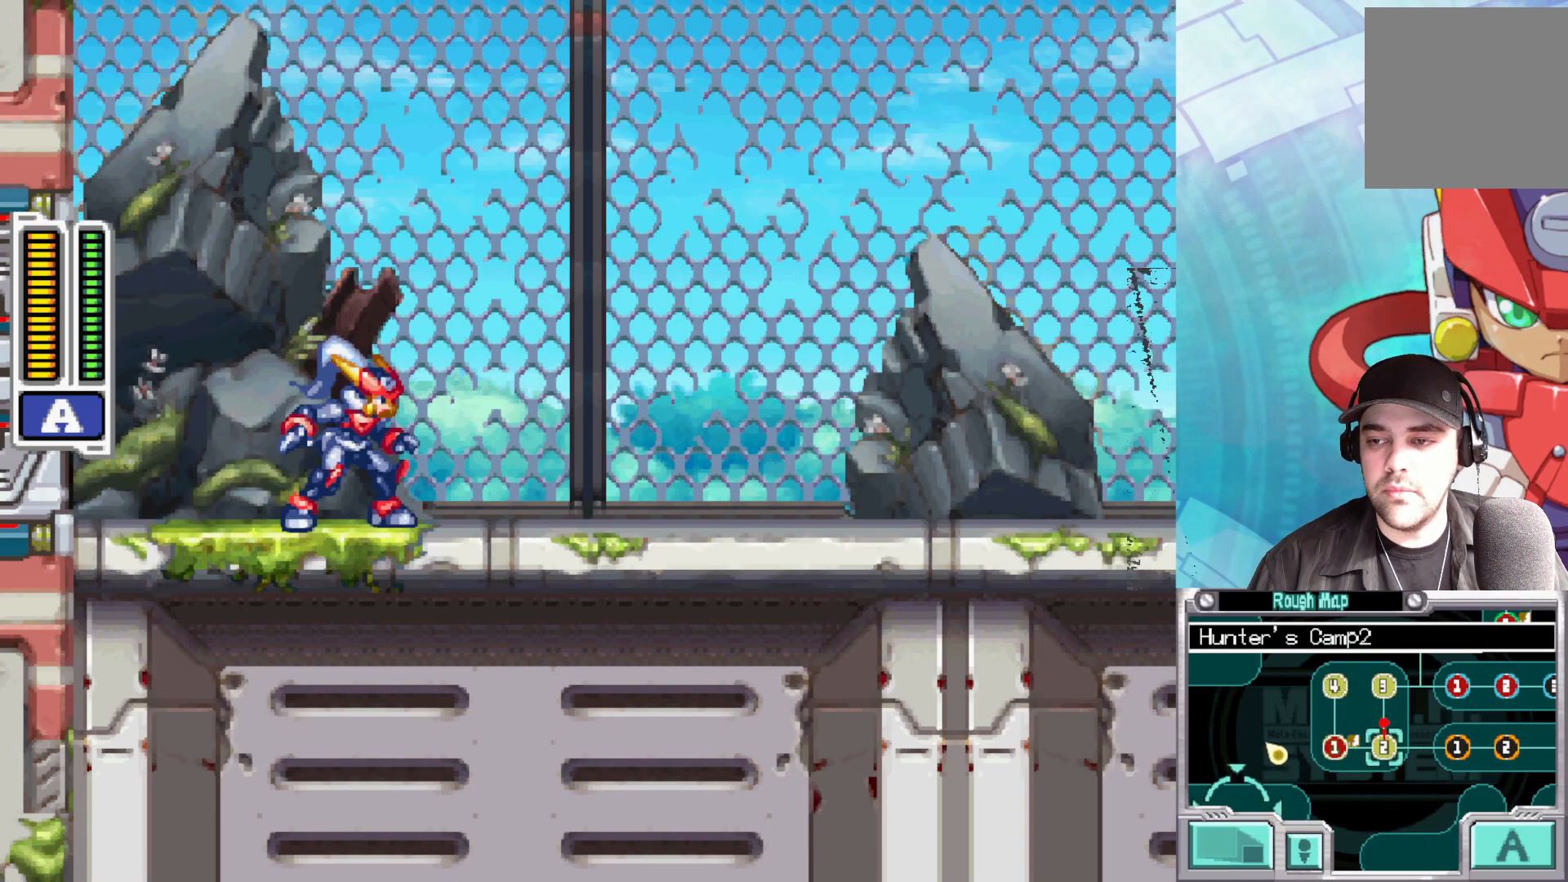
{"buttons": [], "left_stick": "center", "right_stick": "up-right", "events": [[183, "right_stick", "up-right"], [350, "R3", "up"]]}